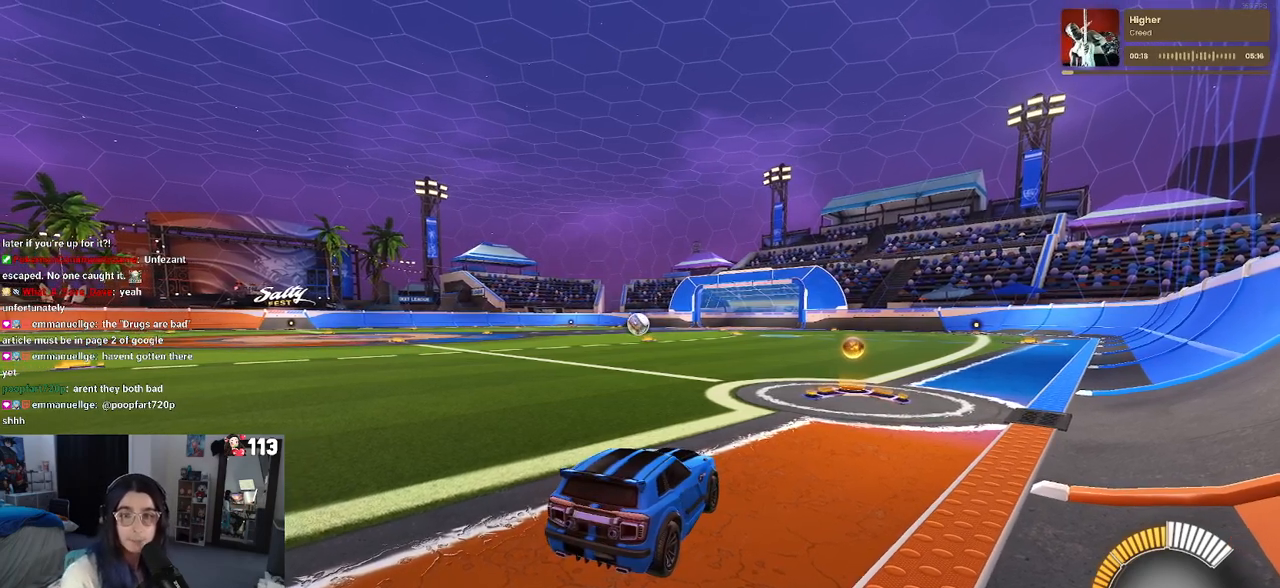
Gameplay with a controller (PlayStation layout); each line is a JSON object with the inputs held at the frame after it (dt_ms = milliseconds from this image to that frame). "events" lists button and stick changes between this image and that frame as [ms after this image, input, new state], when the widget could be followed in between. Not read: R2.
{"dt_ms": 1000, "buttons": [], "left_stick": "center", "right_stick": "center"}
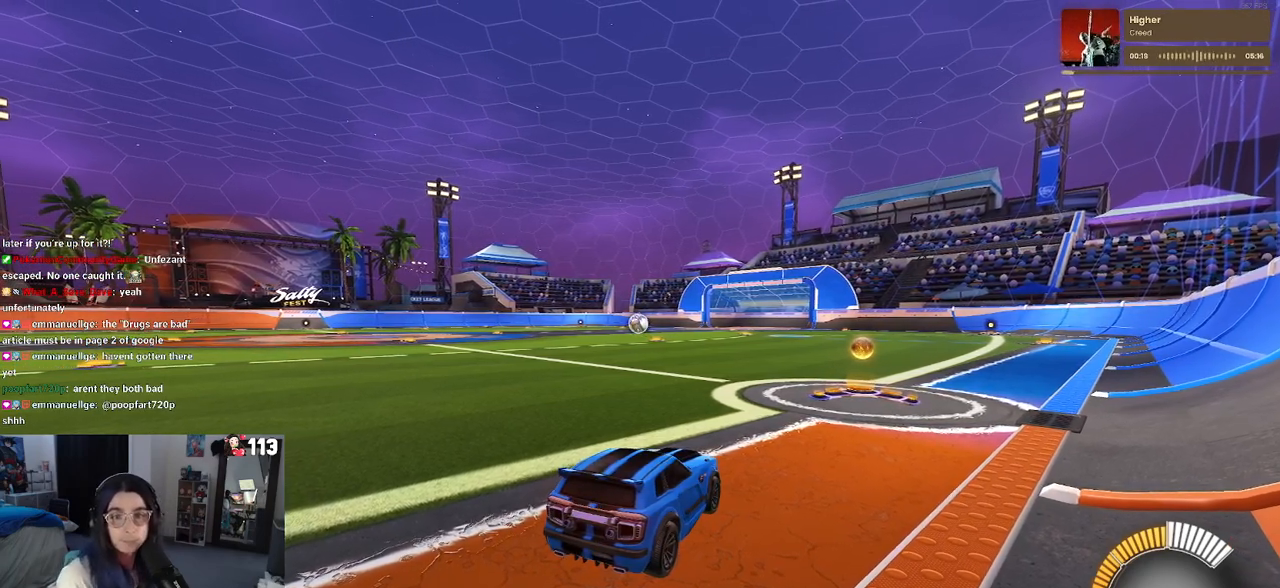
{"dt_ms": 500, "buttons": [], "left_stick": "center", "right_stick": "center", "events": []}
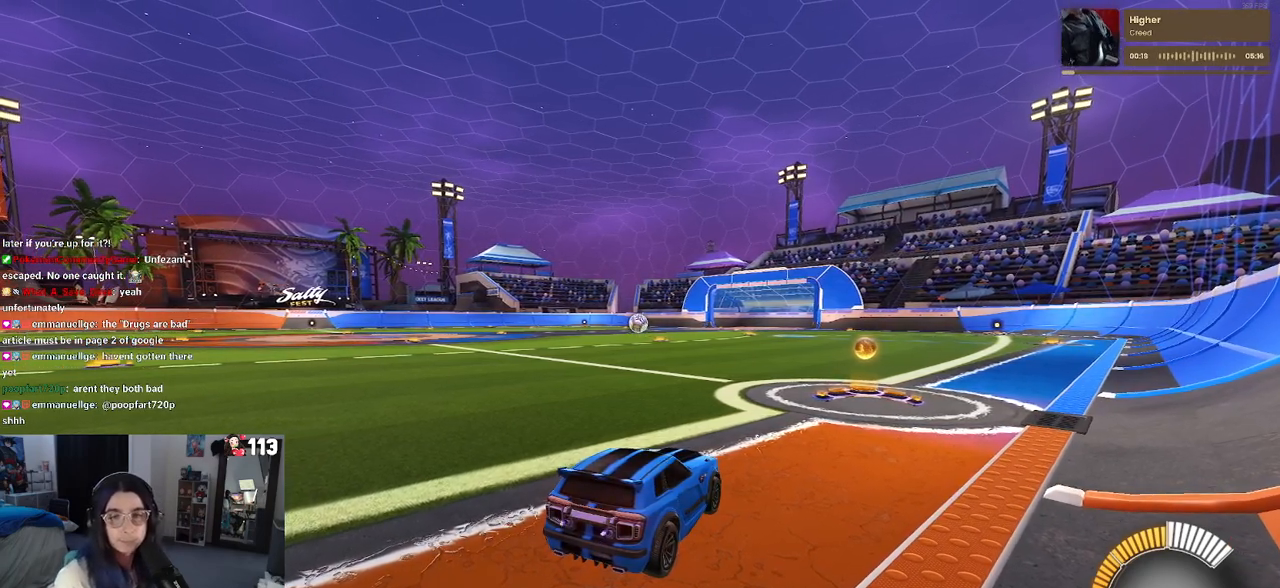
{"dt_ms": 1000, "buttons": [], "left_stick": "center", "right_stick": "center"}
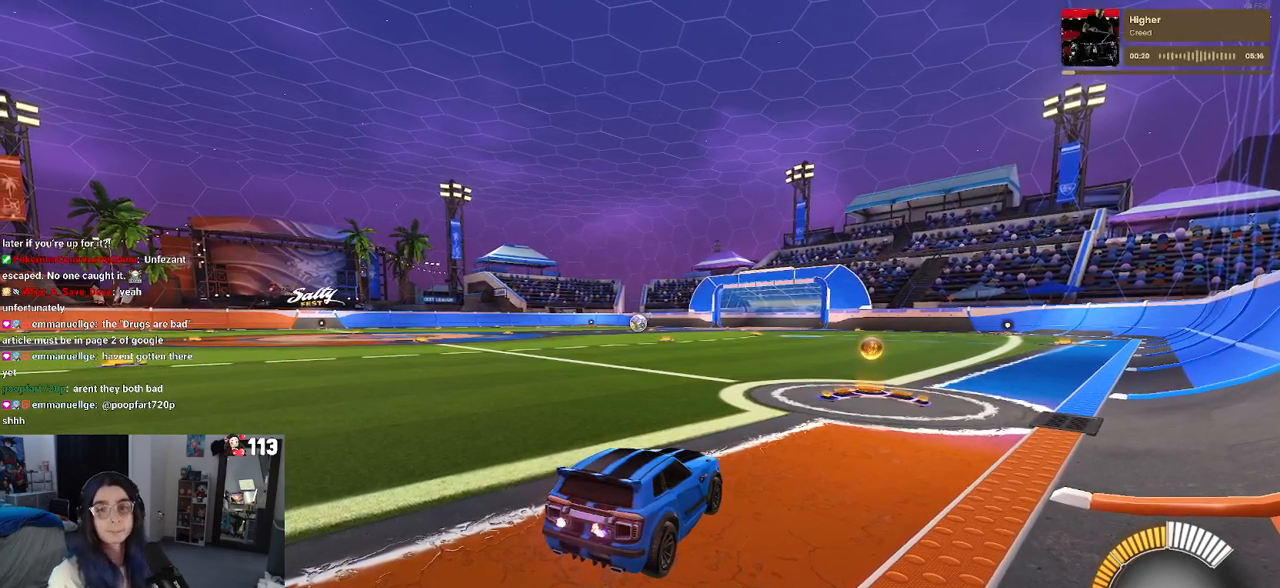
{"dt_ms": 500, "buttons": [], "left_stick": "center", "right_stick": "center", "events": []}
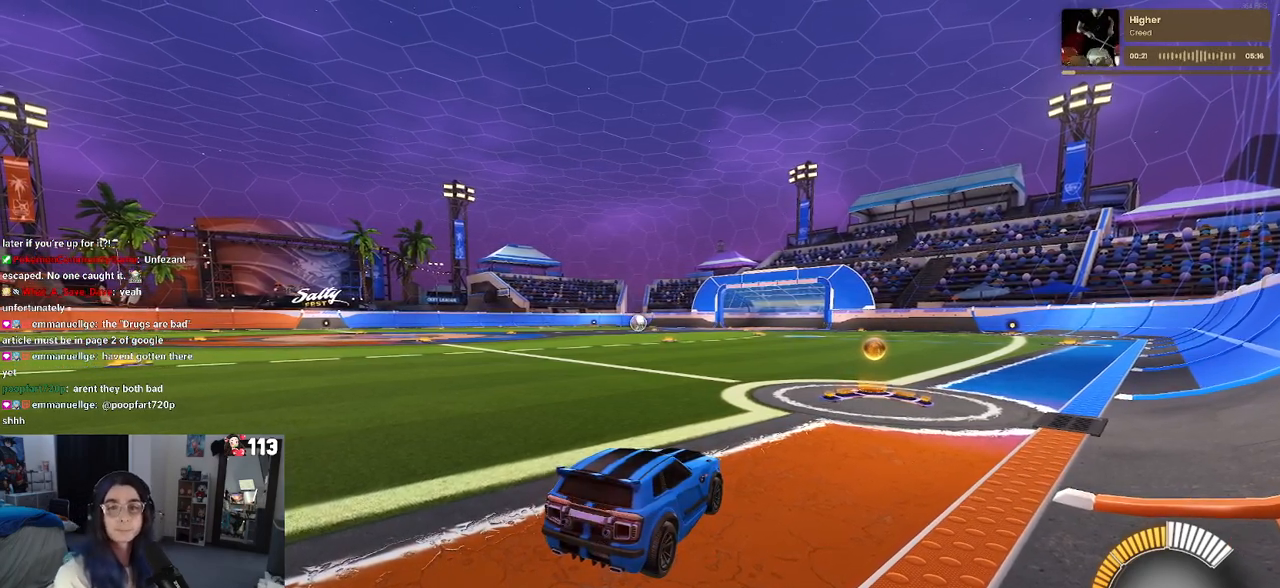
{"dt_ms": 500, "buttons": [], "left_stick": "center", "right_stick": "center", "events": []}
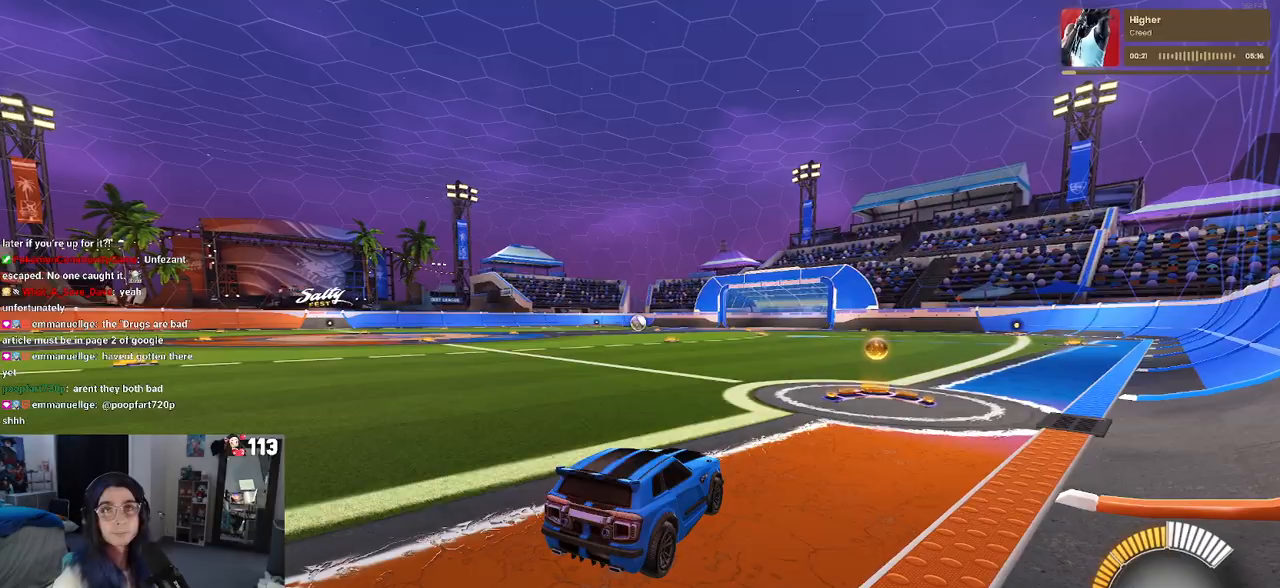
{"dt_ms": 500, "buttons": [], "left_stick": "center", "right_stick": "center", "events": []}
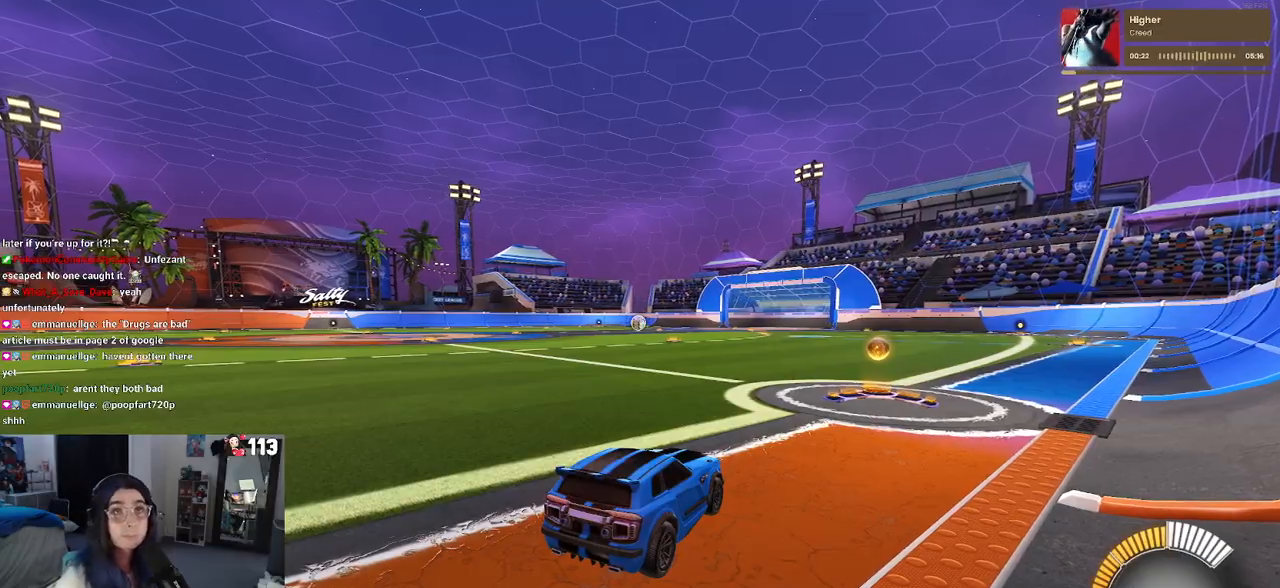
{"dt_ms": 500, "buttons": [], "left_stick": "center", "right_stick": "center", "events": []}
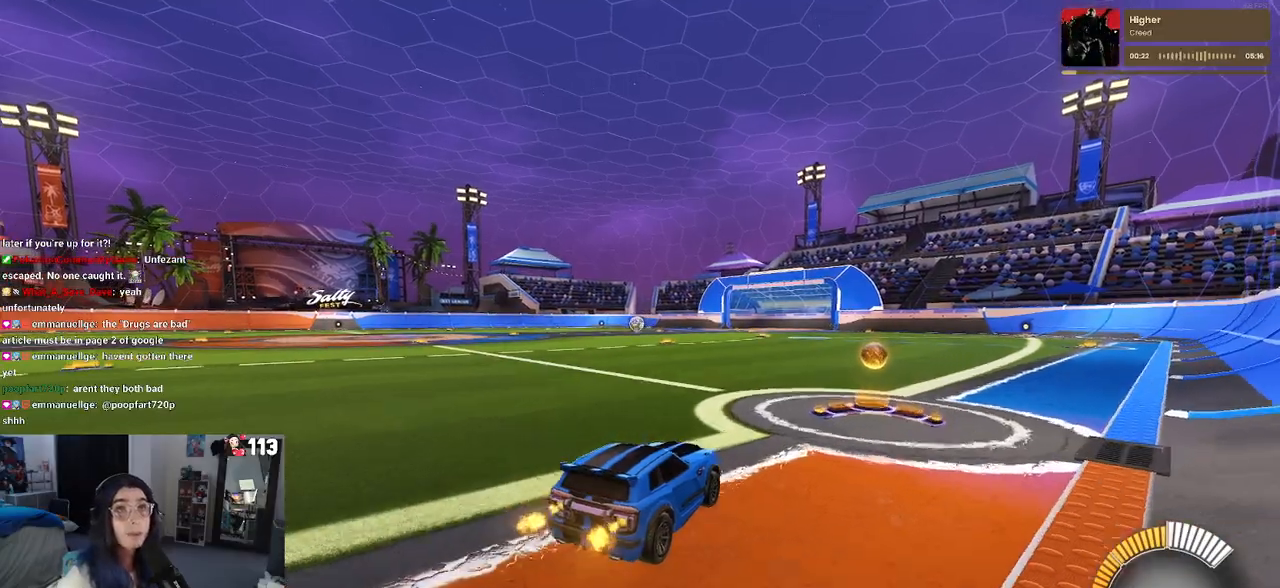
{"dt_ms": 500, "buttons": ["R1"], "left_stick": "up", "right_stick": "center", "events": [[183, "R1", "down"], [467, "left_stick", "up"]]}
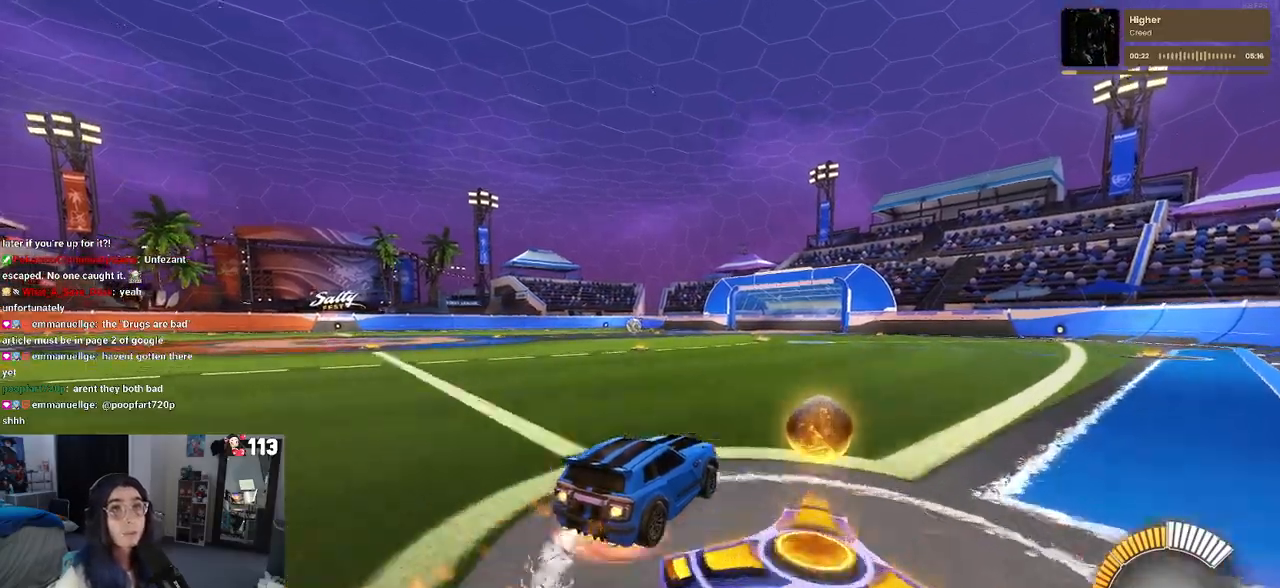
{"dt_ms": 500, "buttons": ["SQUARE", "R1"], "left_stick": "down", "right_stick": "center", "events": [[17, "CROSS", "down"], [17, "left_stick", "up-left"], [100, "CROSS", "up"], [167, "CROSS", "down"], [217, "SQUARE", "down"], [217, "left_stick", "down"], [267, "CROSS", "up"]]}
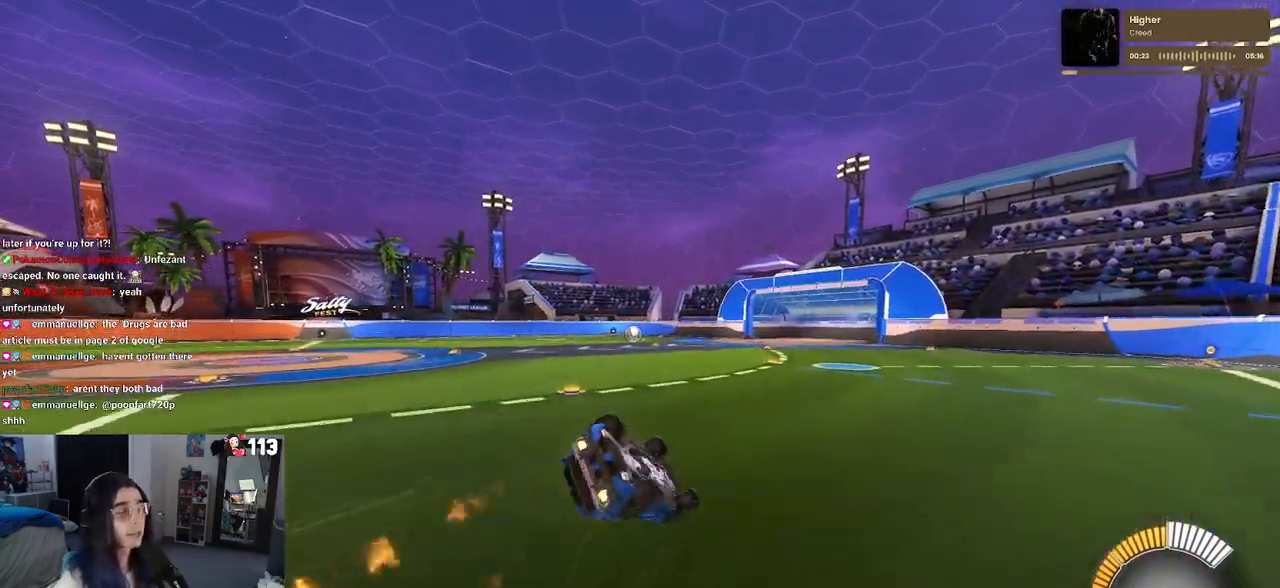
{"dt_ms": 500, "buttons": ["SQUARE", "R1"], "left_stick": "down-left", "right_stick": "center", "events": [[67, "left_stick", "down-left"]]}
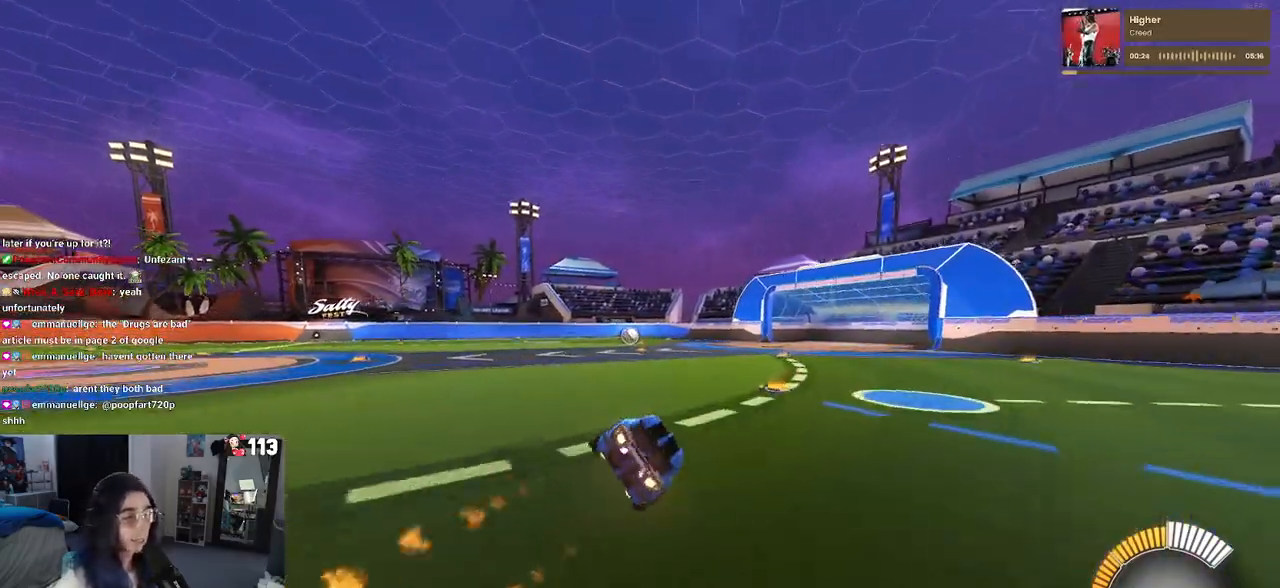
{"dt_ms": 500, "buttons": ["R1"], "left_stick": "right", "right_stick": "center", "events": [[50, "SQUARE", "up"], [200, "left_stick", "right"], [300, "left_stick", "center"], [417, "left_stick", "right"]]}
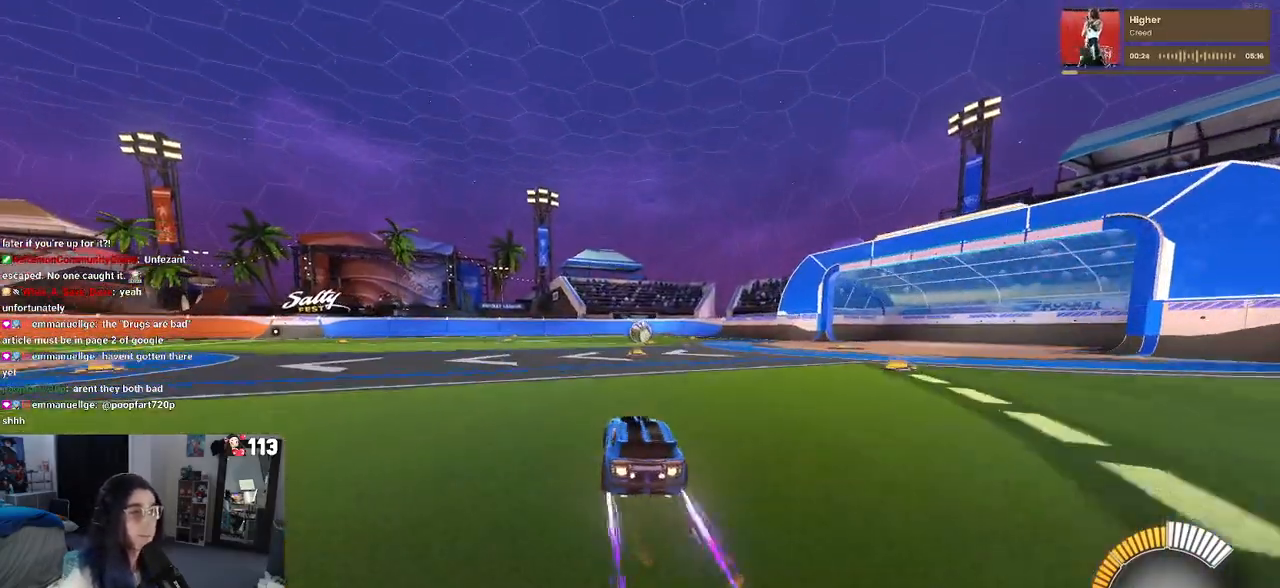
{"dt_ms": 500, "buttons": ["SQUARE", "R1"], "left_stick": "down", "right_stick": "center", "events": [[67, "left_stick", "up-right"], [217, "CROSS", "down"], [300, "CROSS", "up"], [300, "left_stick", "up-left"], [383, "CROSS", "down"], [417, "left_stick", "down"], [450, "SQUARE", "down"], [467, "CROSS", "up"]]}
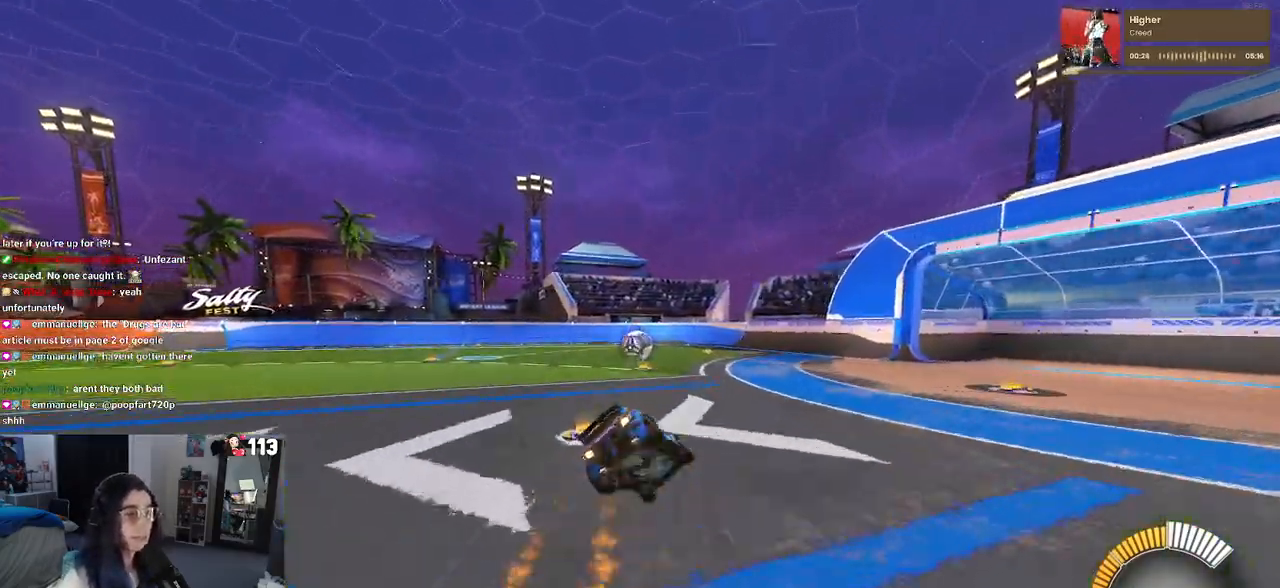
{"dt_ms": 500, "buttons": ["SQUARE"], "left_stick": "down-left", "right_stick": "center", "events": [[233, "R1", "up"], [283, "left_stick", "down-left"]]}
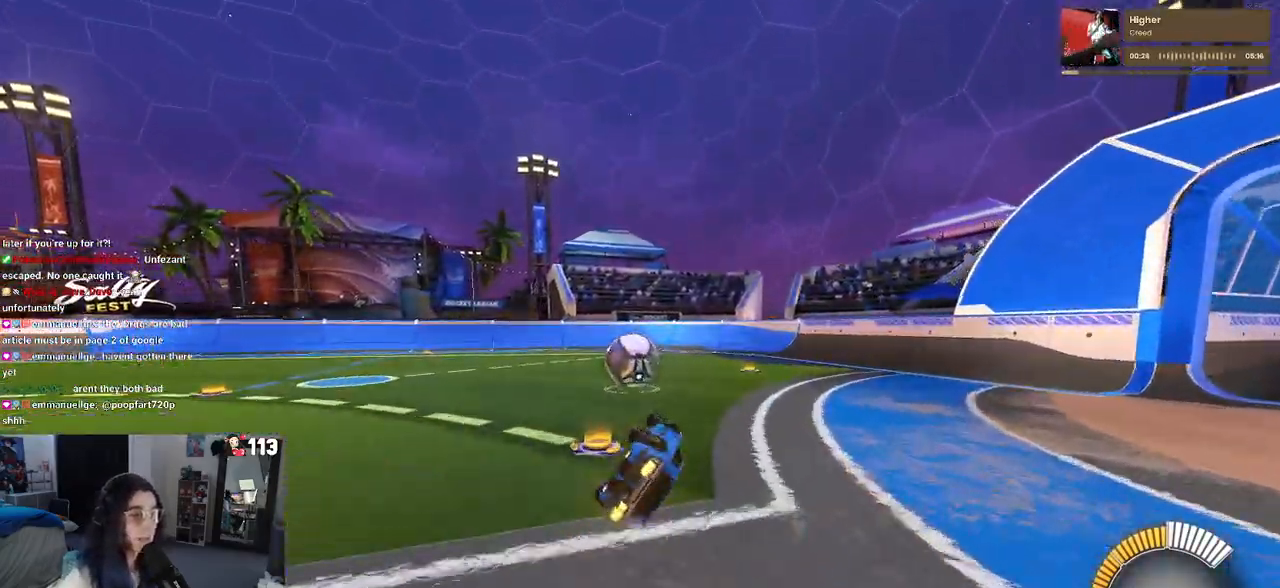
{"dt_ms": 500, "buttons": [], "left_stick": "center", "right_stick": "center", "events": [[283, "SQUARE", "up"], [333, "left_stick", "center"]]}
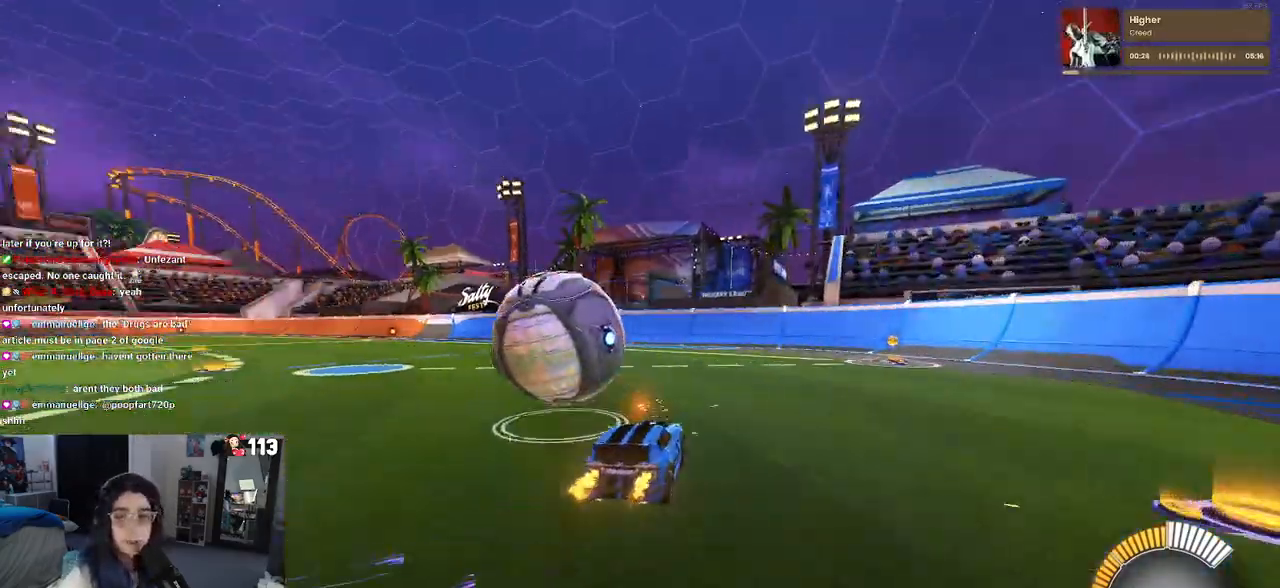
{"dt_ms": 500, "buttons": [], "left_stick": "left", "right_stick": "center", "events": [[350, "left_stick", "left"]]}
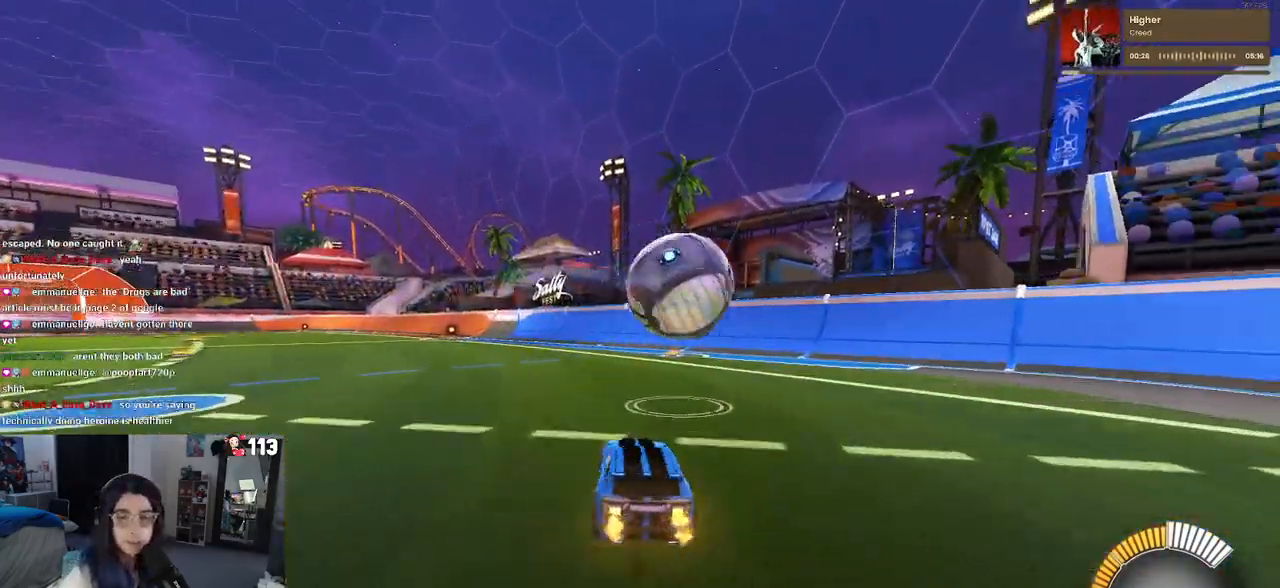
{"dt_ms": 500, "buttons": [], "left_stick": "center", "right_stick": "center", "events": [[50, "CROSS", "down"], [83, "left_stick", "up-right"], [167, "CROSS", "up"], [217, "CROSS", "down"], [333, "CROSS", "up"], [417, "left_stick", "center"]]}
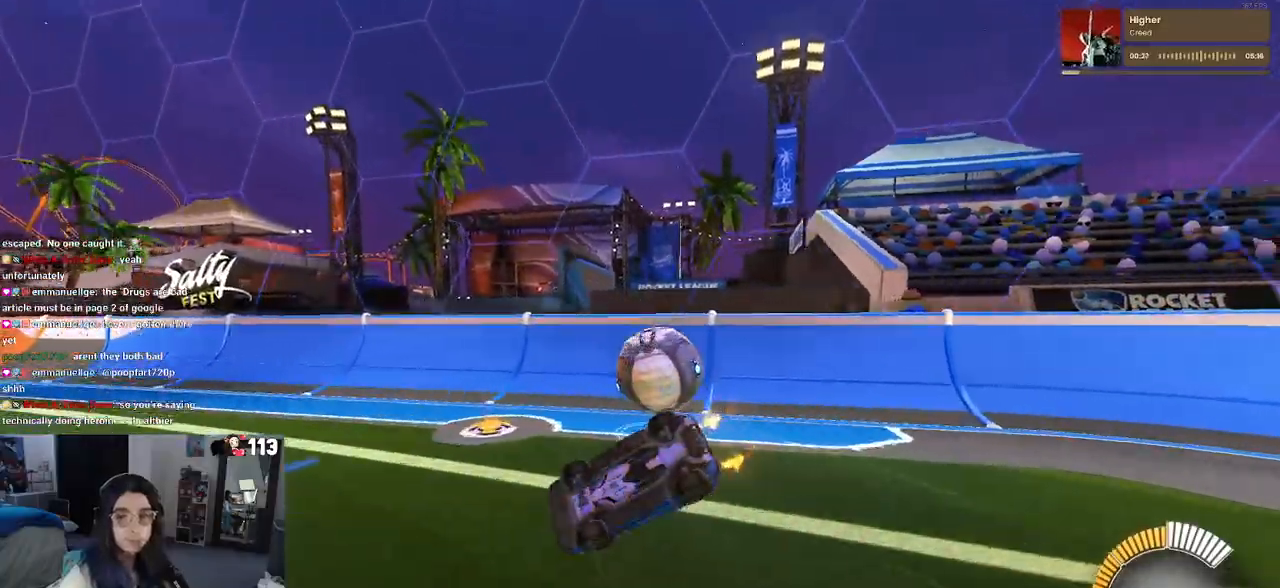
{"dt_ms": 500, "buttons": ["L2"], "left_stick": "right", "right_stick": "center", "events": [[383, "left_stick", "right"], [450, "L2", "down"]]}
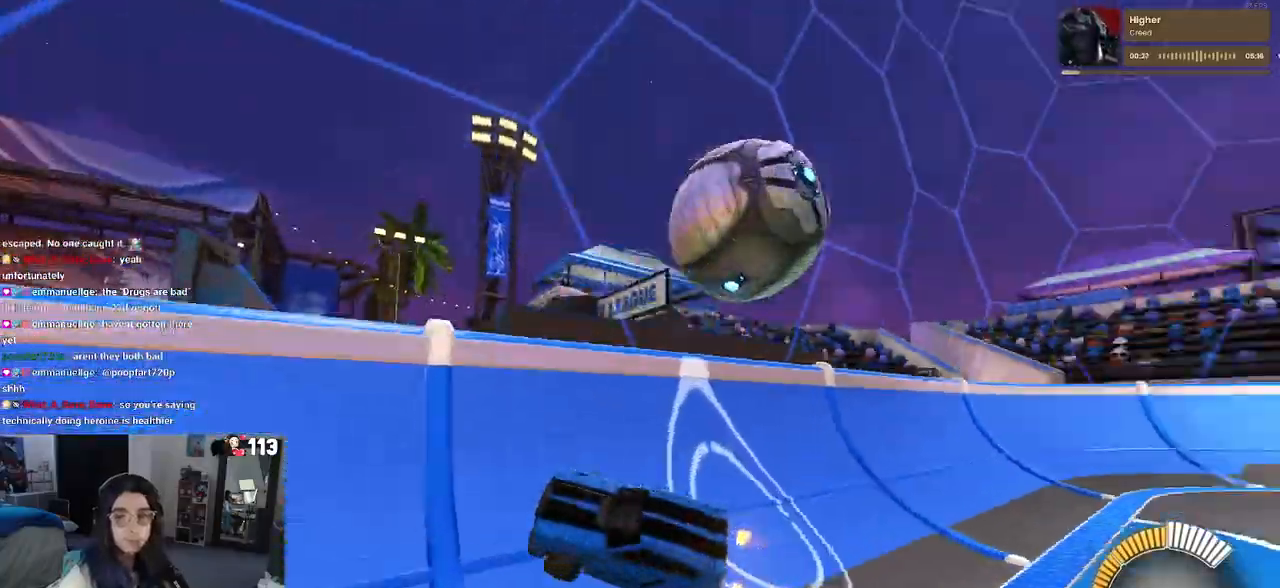
{"dt_ms": 500, "buttons": [], "left_stick": "right", "right_stick": "center", "events": [[167, "L2", "up"]]}
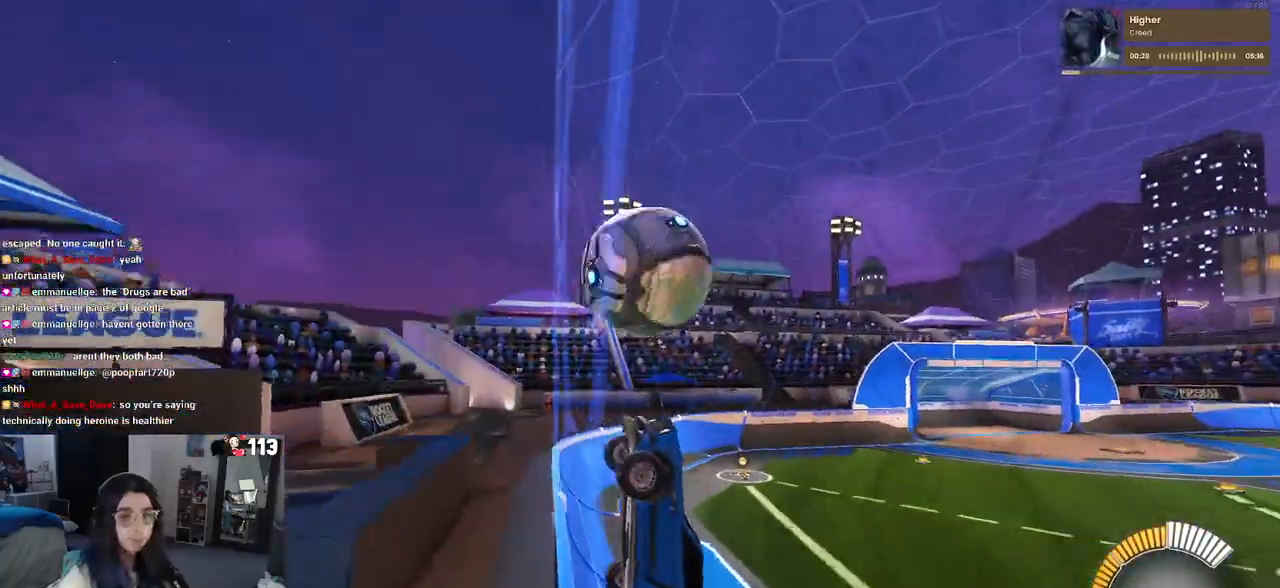
{"dt_ms": 500, "buttons": ["L1", "R1"], "left_stick": "up", "right_stick": "center", "events": [[200, "CROSS", "down"], [383, "CROSS", "up"], [383, "L1", "down"], [450, "R1", "down"], [467, "left_stick", "up"]]}
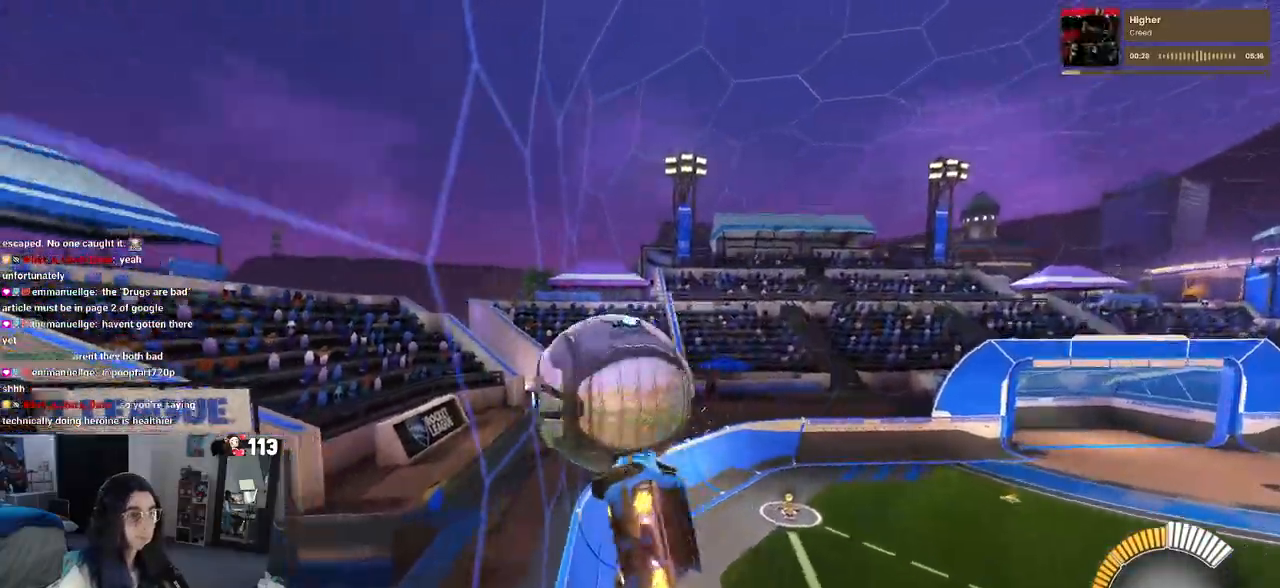
{"dt_ms": 500, "buttons": ["R1"], "left_stick": "down-left", "right_stick": "center", "events": [[50, "left_stick", "left"], [133, "left_stick", "down-left"], [233, "L1", "up"], [300, "left_stick", "left"], [367, "CROSS", "down"], [433, "left_stick", "down-left"], [483, "CROSS", "up"]]}
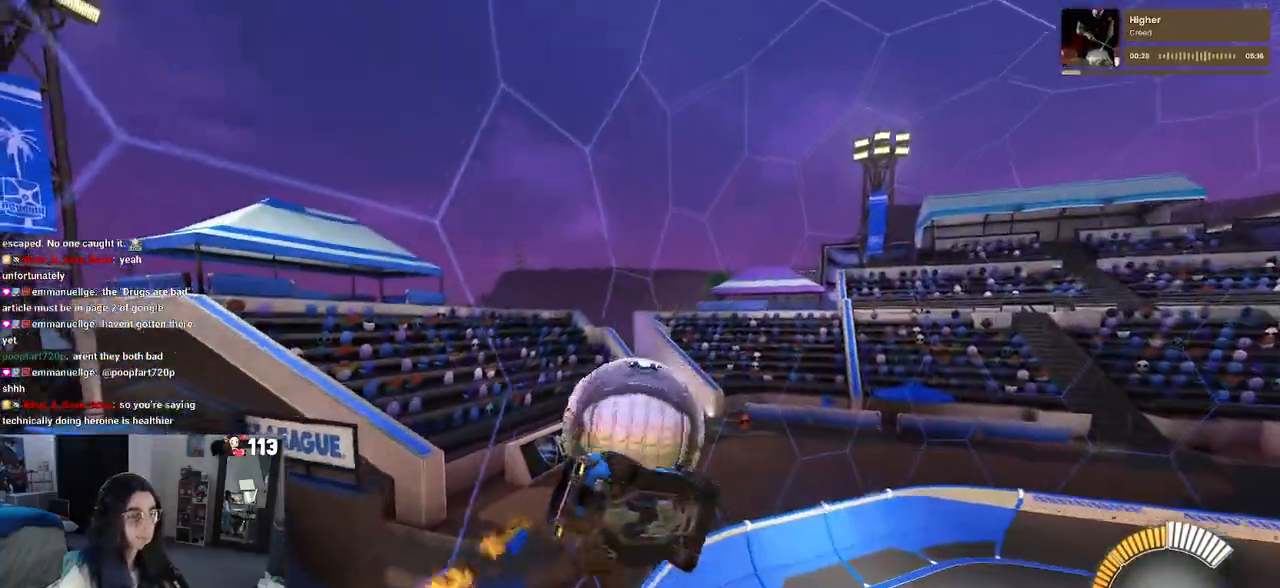
{"dt_ms": 500, "buttons": [], "left_stick": "down-right", "right_stick": "center", "events": [[17, "R1", "up"], [67, "left_stick", "down"], [167, "left_stick", "down-right"]]}
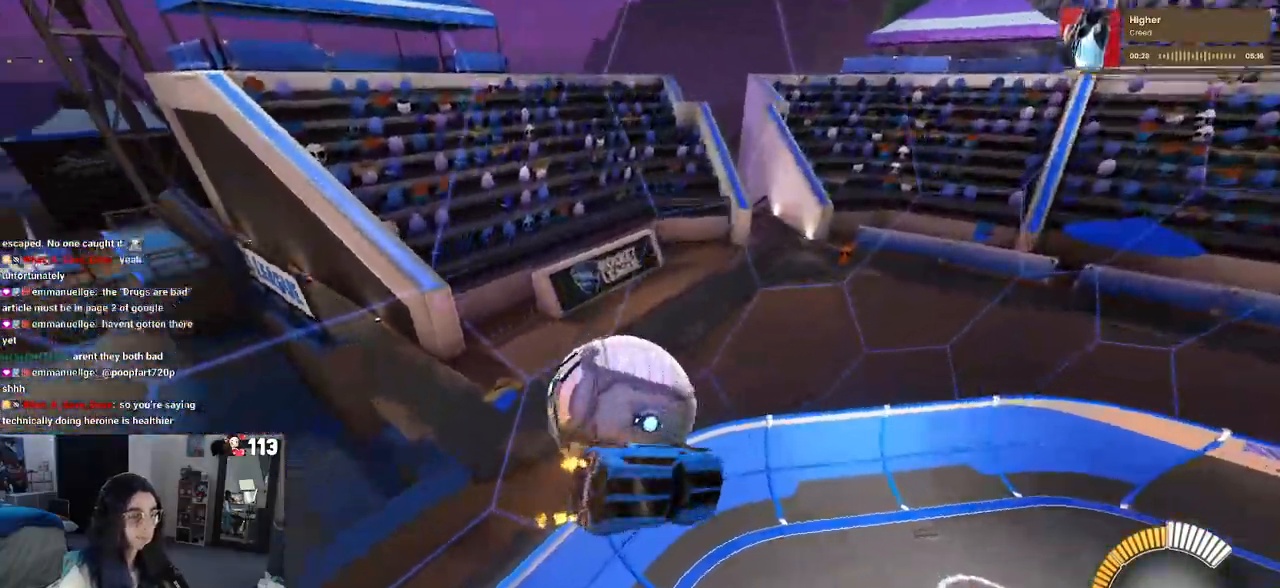
{"dt_ms": 500, "buttons": ["SQUARE"], "left_stick": "right", "right_stick": "center", "events": [[150, "left_stick", "right"], [350, "SQUARE", "down"]]}
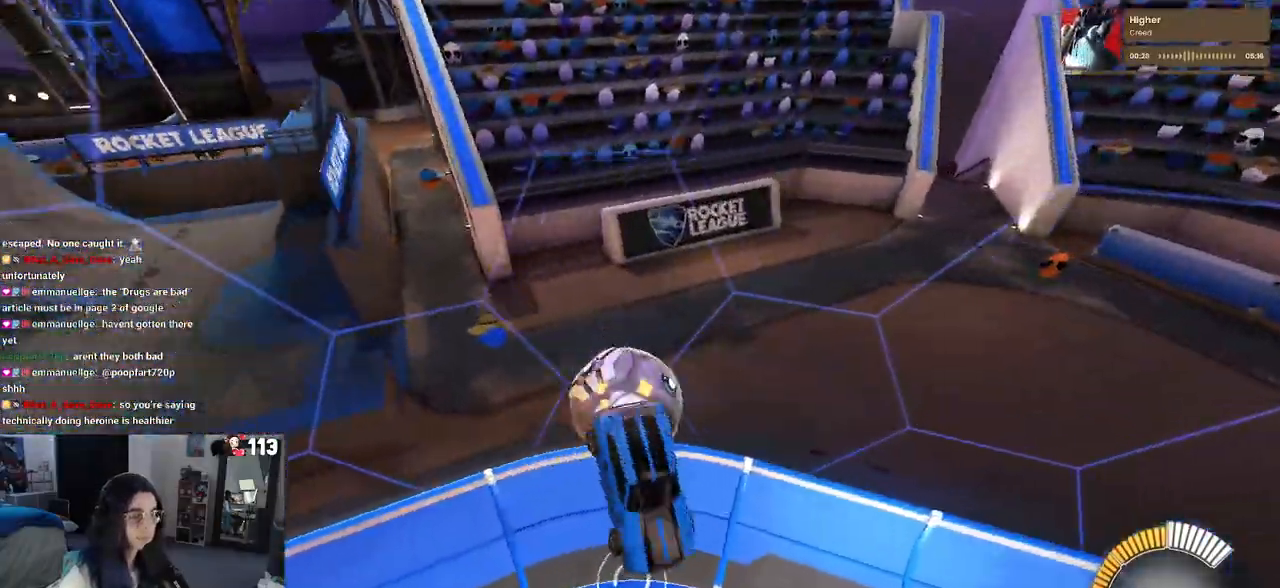
{"dt_ms": 500, "buttons": [], "left_stick": "left", "right_stick": "center", "events": [[83, "R1", "down"], [133, "left_stick", "down"], [217, "R1", "up"], [217, "SQUARE", "up"], [333, "left_stick", "center"], [400, "left_stick", "left"]]}
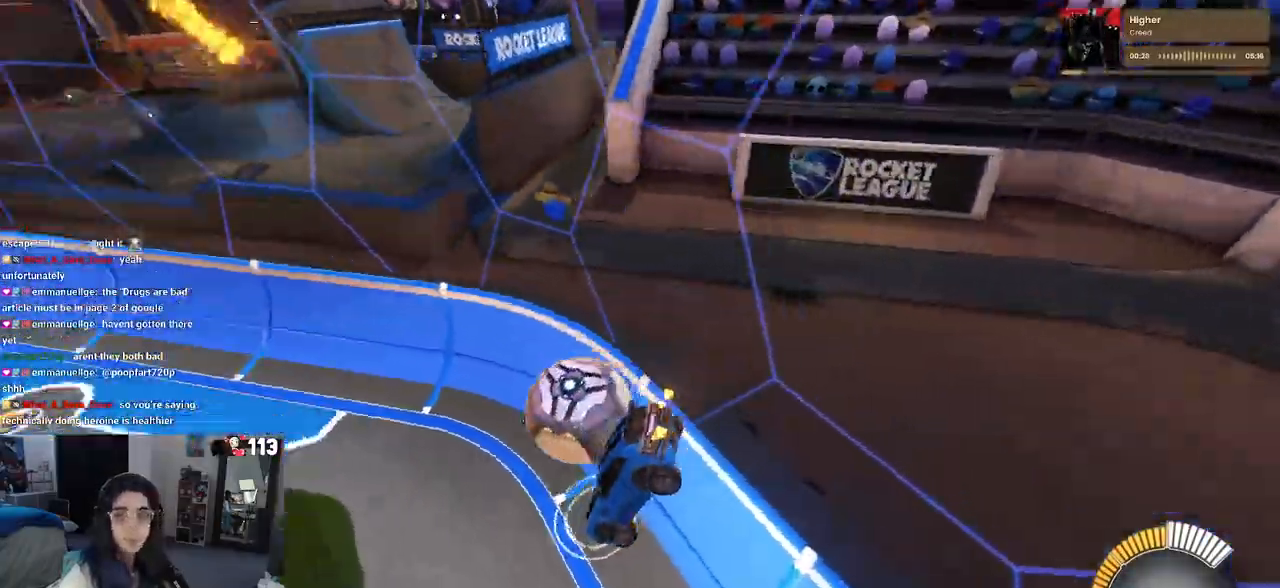
{"dt_ms": 500, "buttons": ["L2"], "left_stick": "center", "right_stick": "center", "events": [[383, "L2", "down"], [467, "left_stick", "center"]]}
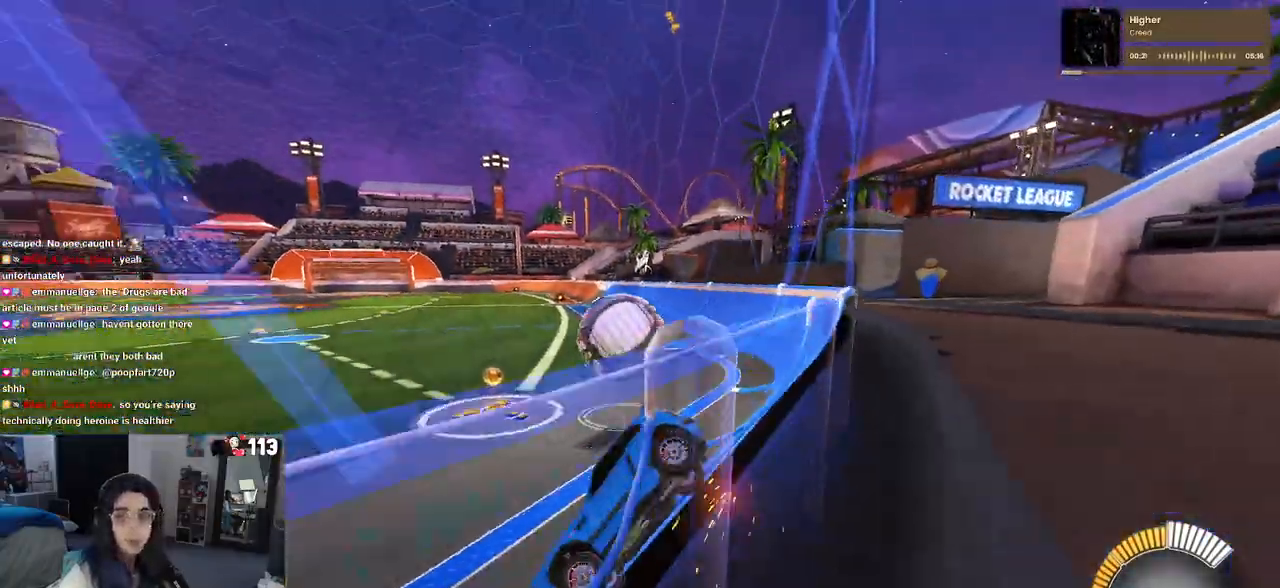
{"dt_ms": 500, "buttons": ["L2"], "left_stick": "right", "right_stick": "center", "events": [[50, "left_stick", "down"], [100, "left_stick", "down-right"], [367, "left_stick", "right"]]}
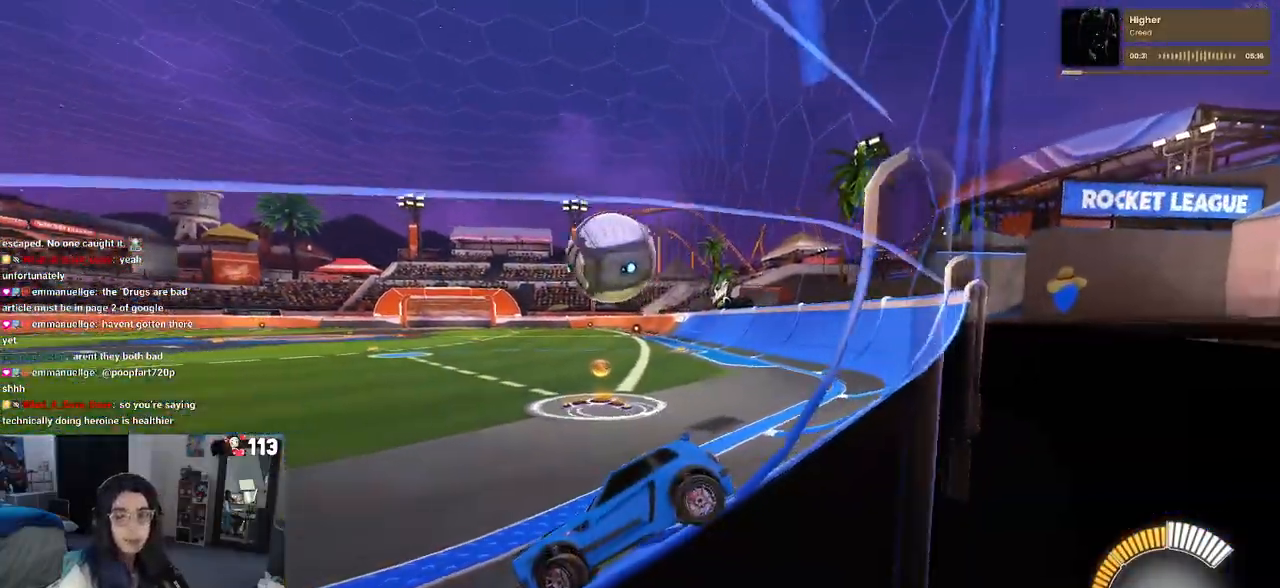
{"dt_ms": 500, "buttons": ["R1"], "left_stick": "right", "right_stick": "center", "events": [[50, "L2", "up"], [250, "R1", "down"]]}
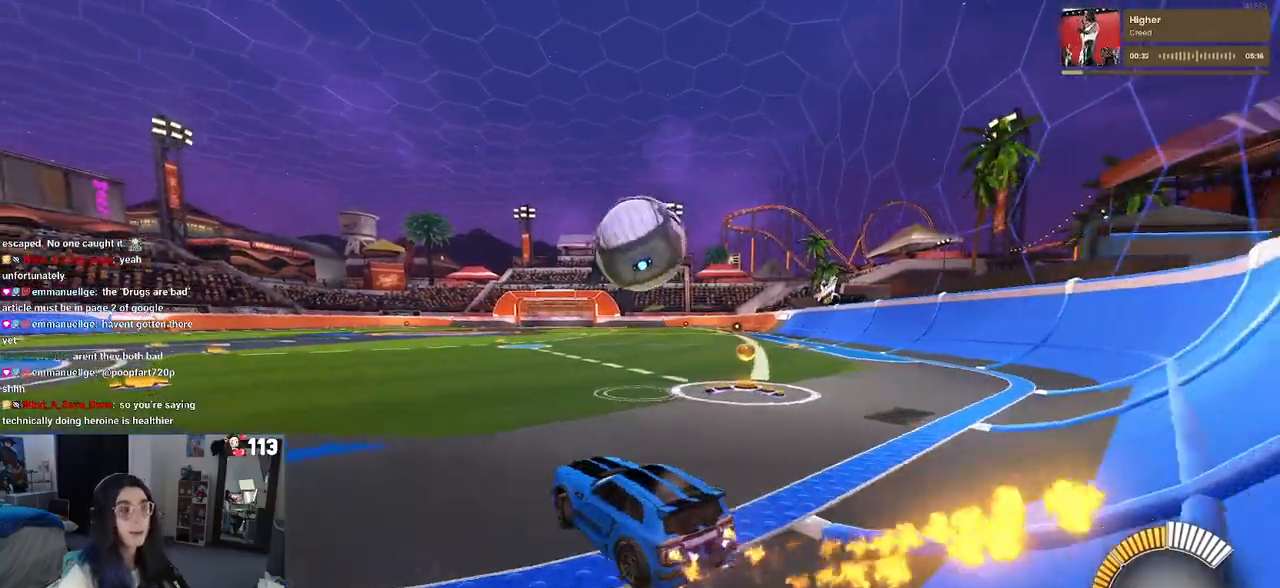
{"dt_ms": 500, "buttons": [], "left_stick": "left", "right_stick": "center", "events": [[150, "R1", "up"], [283, "left_stick", "center"], [450, "left_stick", "left"]]}